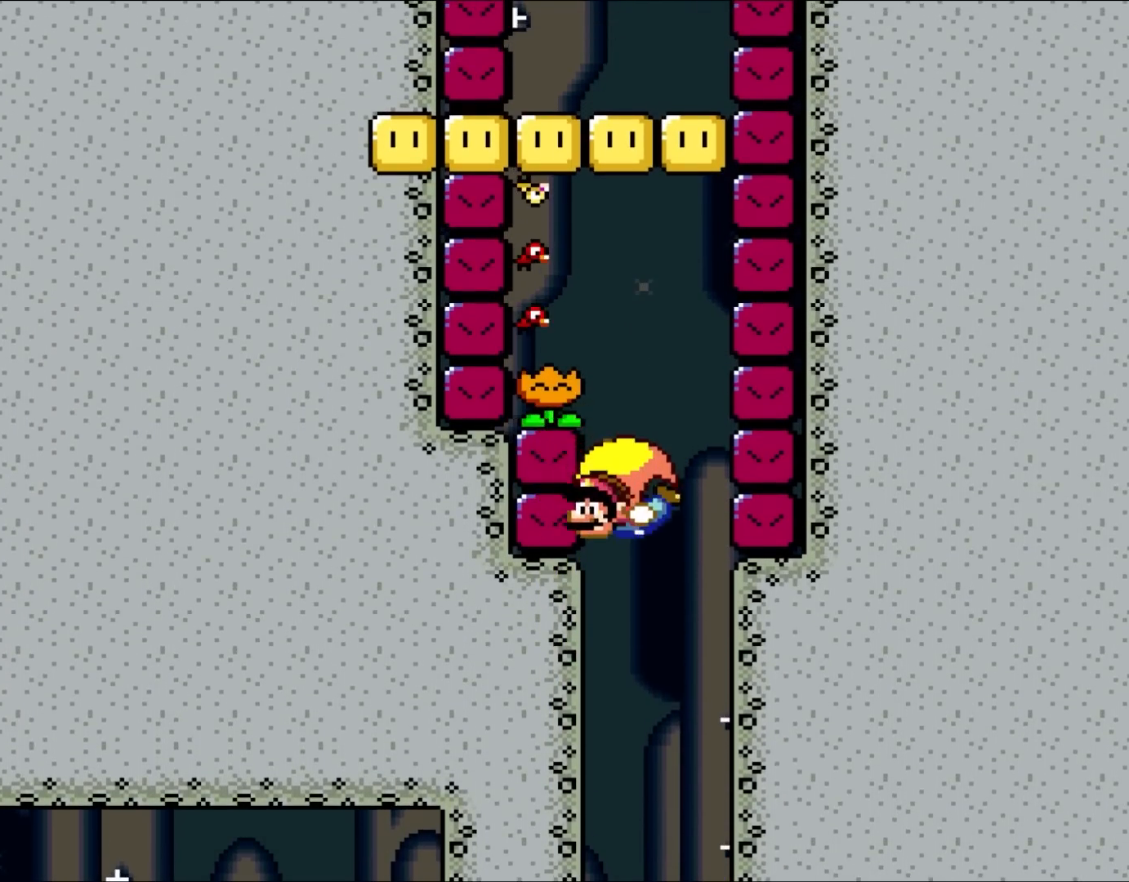
Gameplay with a controller (Nintendo layout); each line is a JSON object with the inputs held at the frame after it. "events" lists button and stick changes between this image and that frame as [ms after this image, input, new state], when the widget could be followed in between. Not read: L1 L3 R3.
{"buttons": ["A", "B", "Y"], "events": [[383, "A", "down"]]}
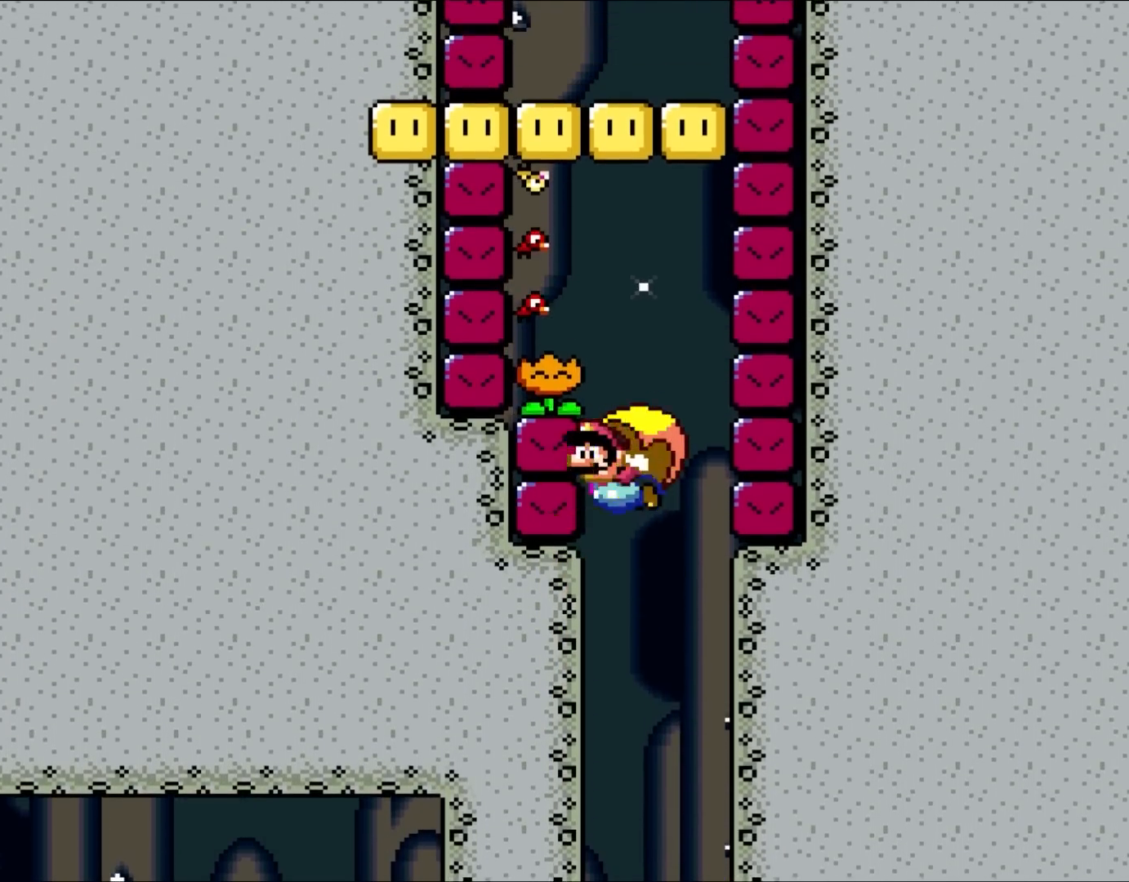
{"buttons": ["B", "Y"], "events": [[17, "A", "up"]]}
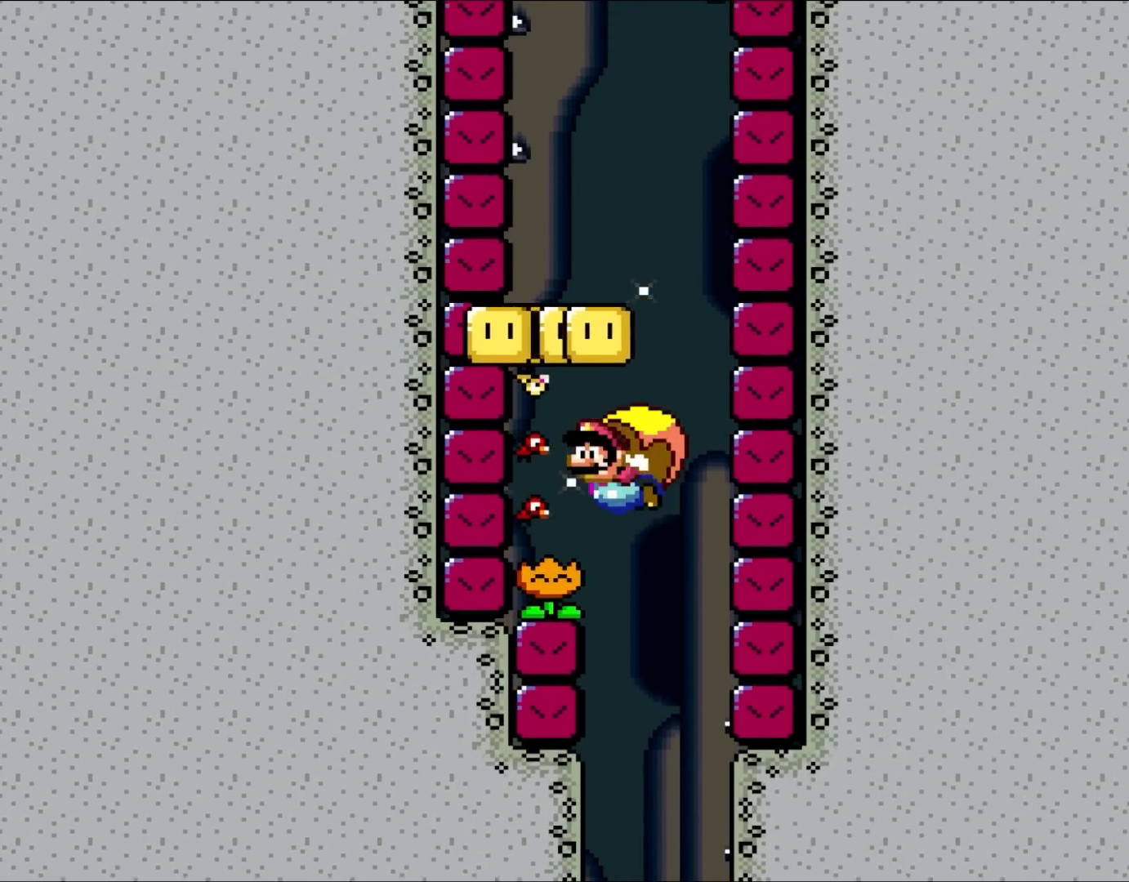
{"buttons": ["B", "Y"], "events": [[317, "A", "down"], [467, "A", "up"]]}
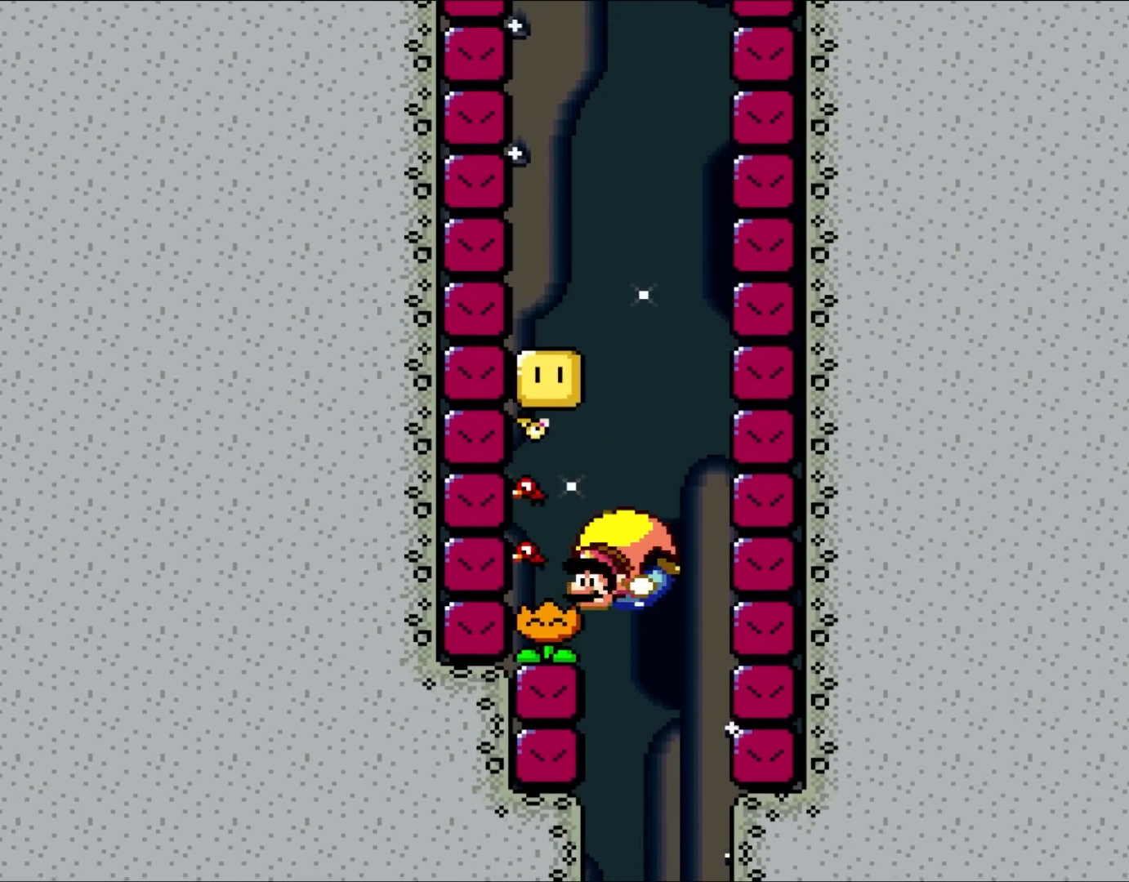
{"buttons": ["B", "Y"], "events": [[283, "A", "down"], [433, "A", "up"]]}
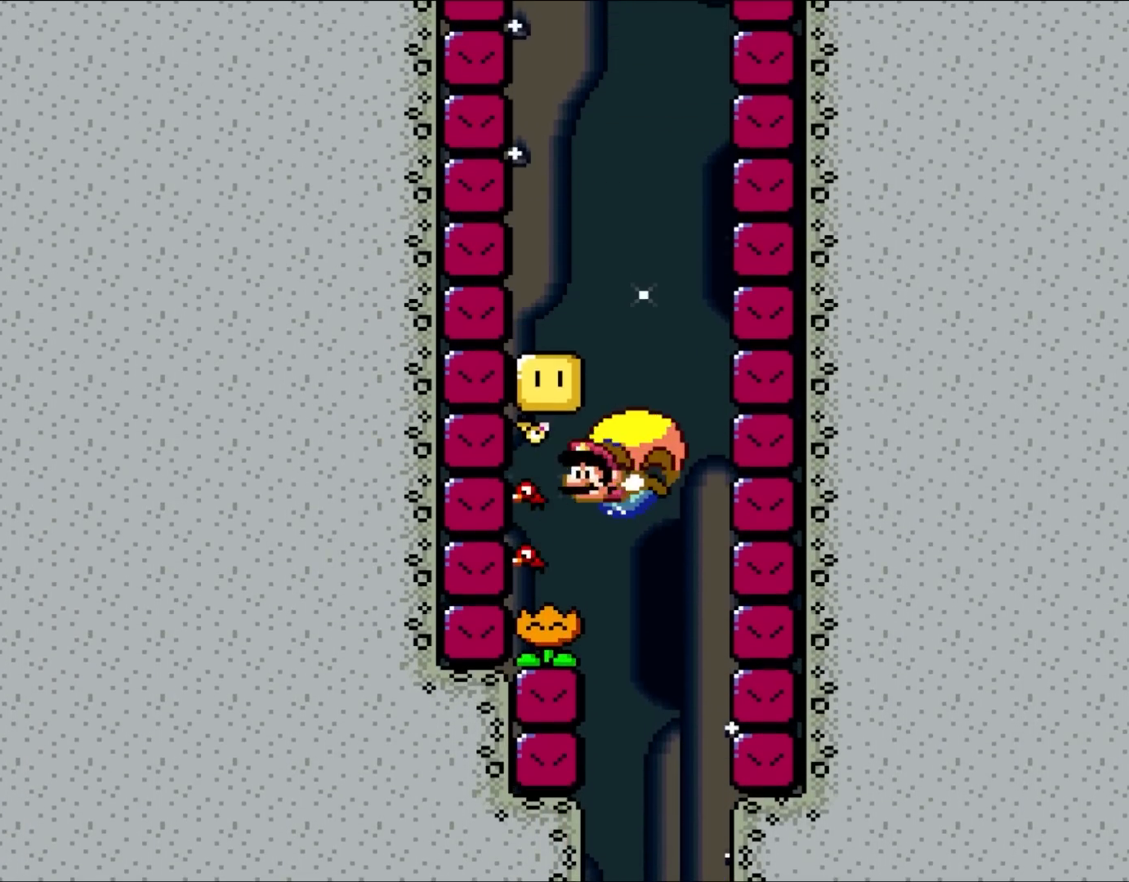
{"buttons": ["B", "Y"], "events": []}
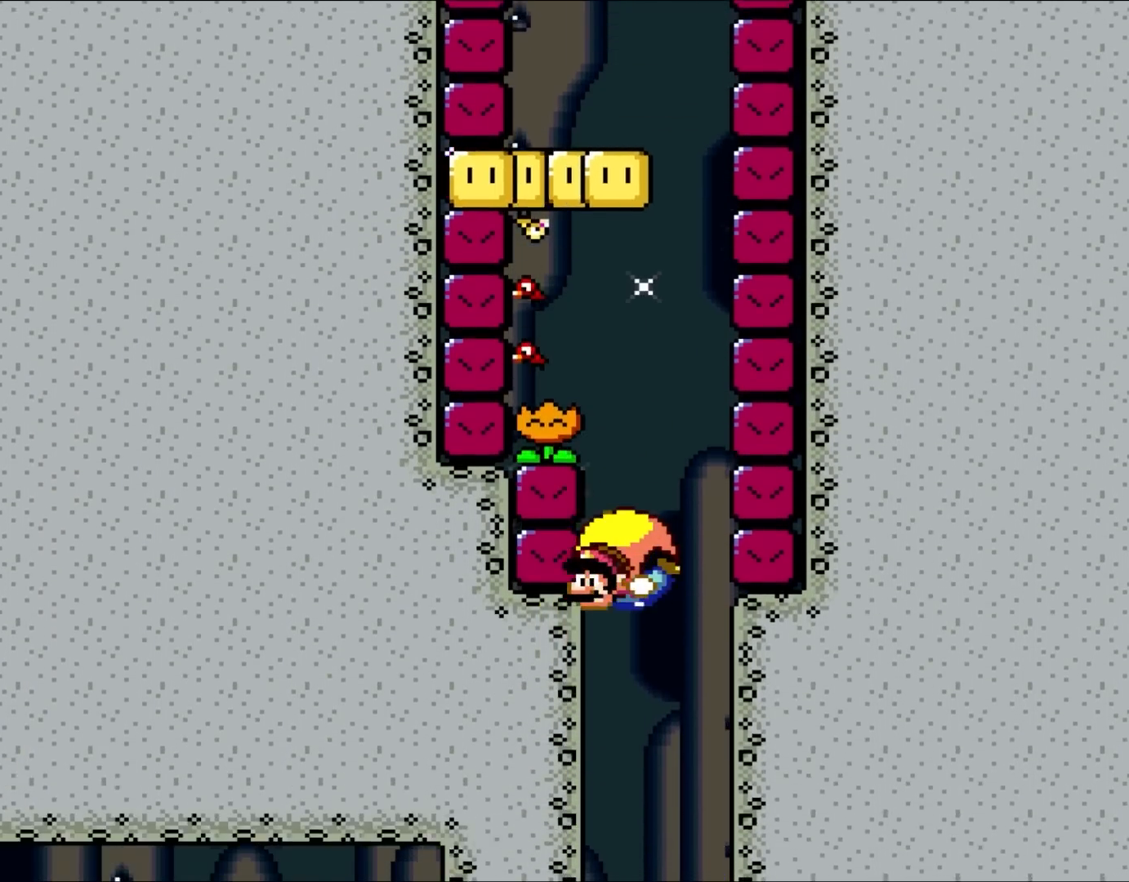
{"buttons": ["B", "Y"], "events": []}
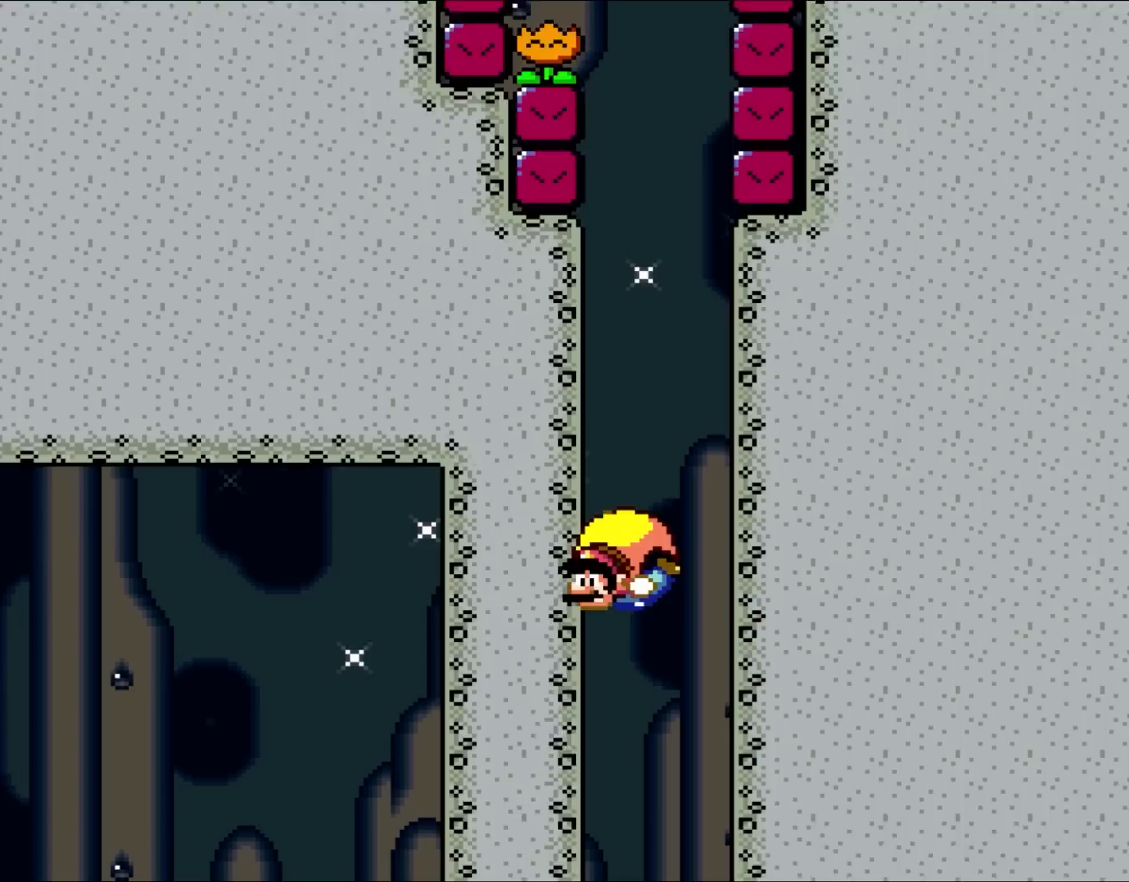
{"buttons": ["A", "B", "Y"], "events": [[450, "A", "down"]]}
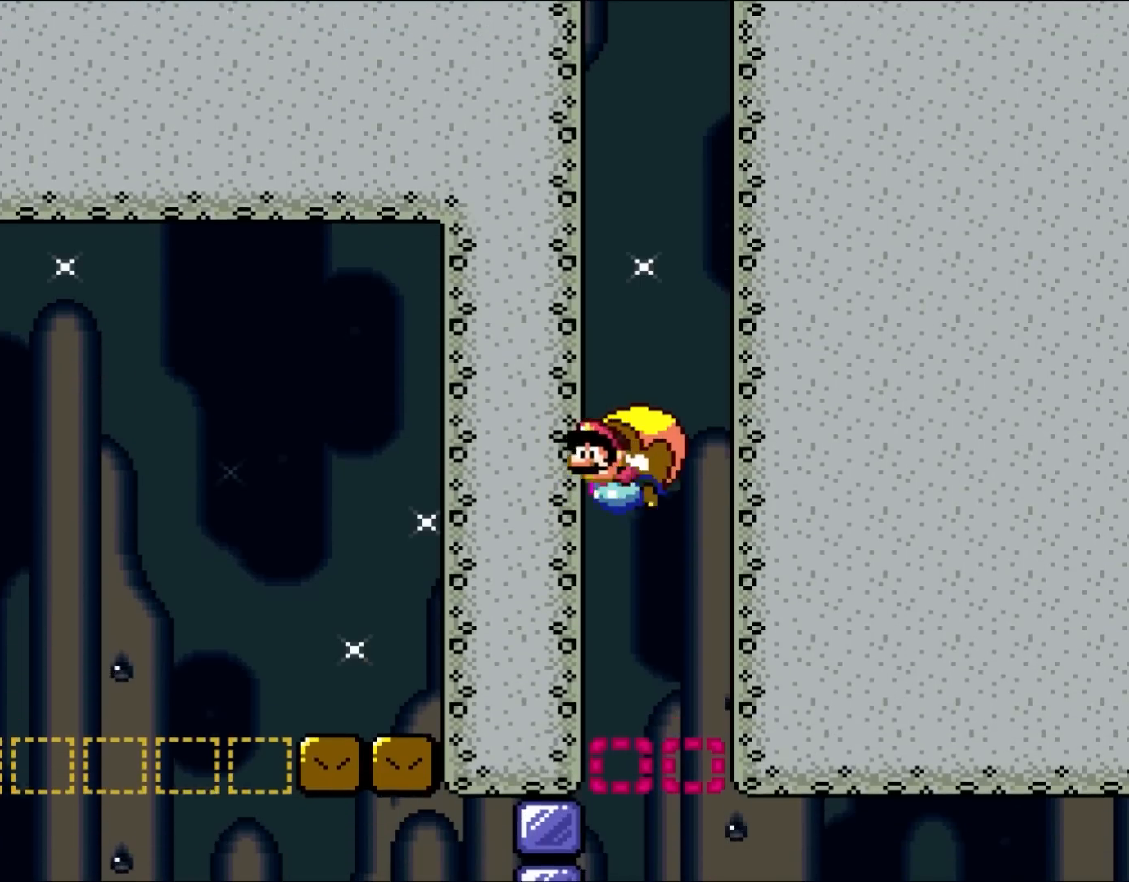
{"buttons": ["Y"], "events": [[50, "A", "up"], [150, "B", "up"], [200, "DPAD_RIGHT", "down"], [383, "DPAD_RIGHT", "up"]]}
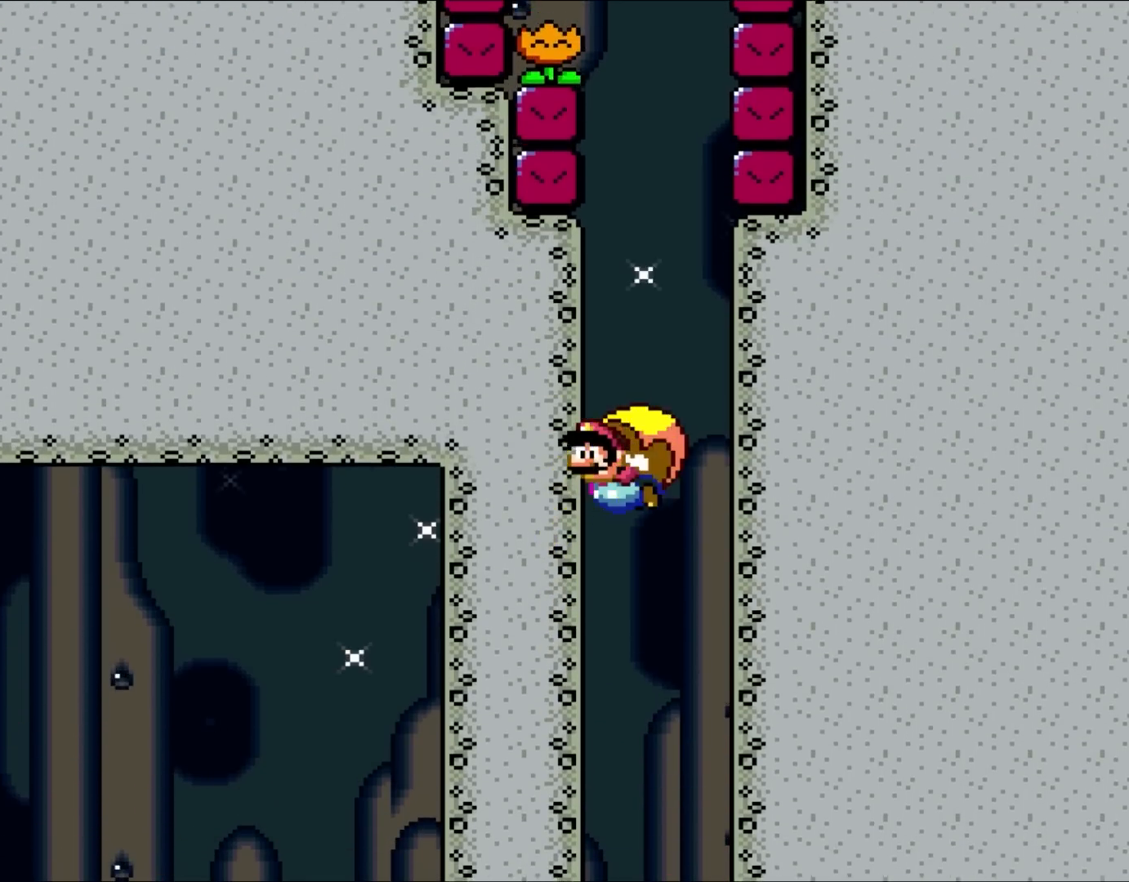
{"buttons": ["Y"], "events": [[133, "X", "down"], [250, "X", "up"], [283, "DPAD_RIGHT", "down"], [450, "DPAD_RIGHT", "up"]]}
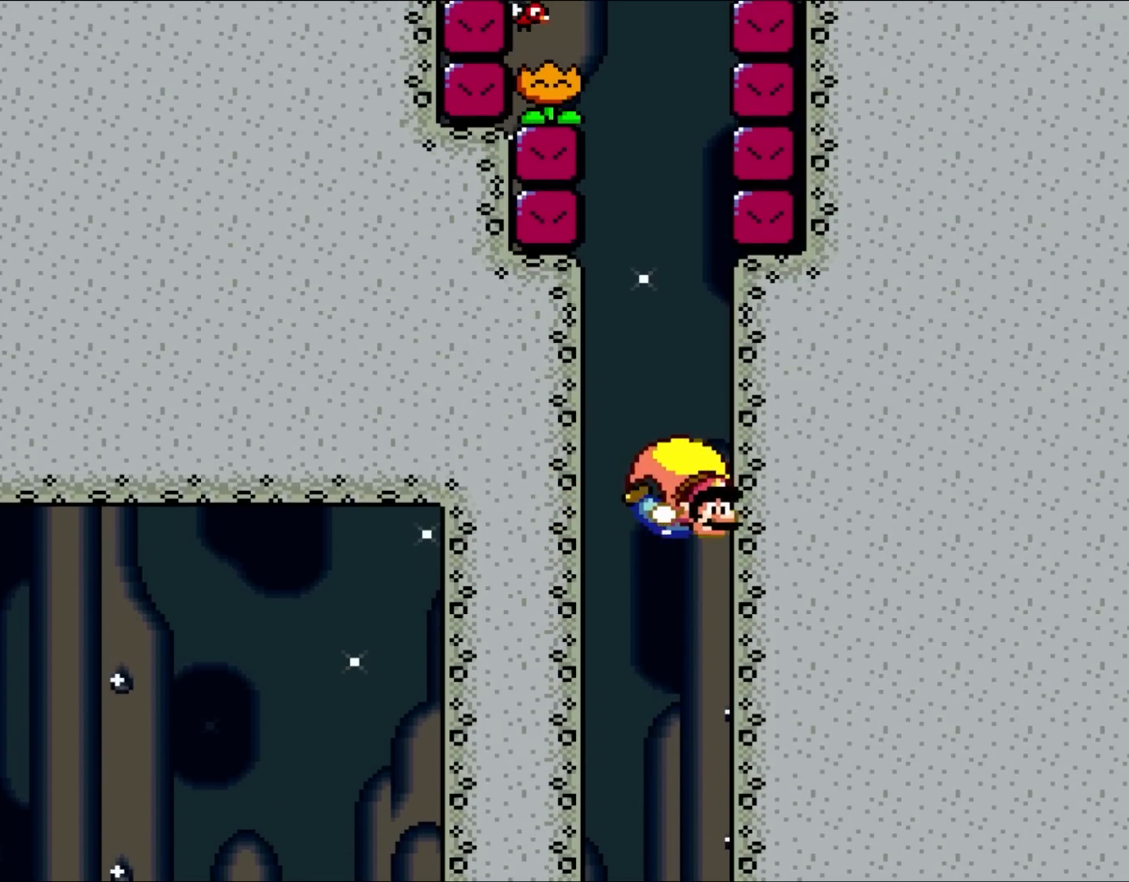
{"buttons": ["A", "B", "Y"], "events": [[83, "B", "down"], [483, "A", "down"]]}
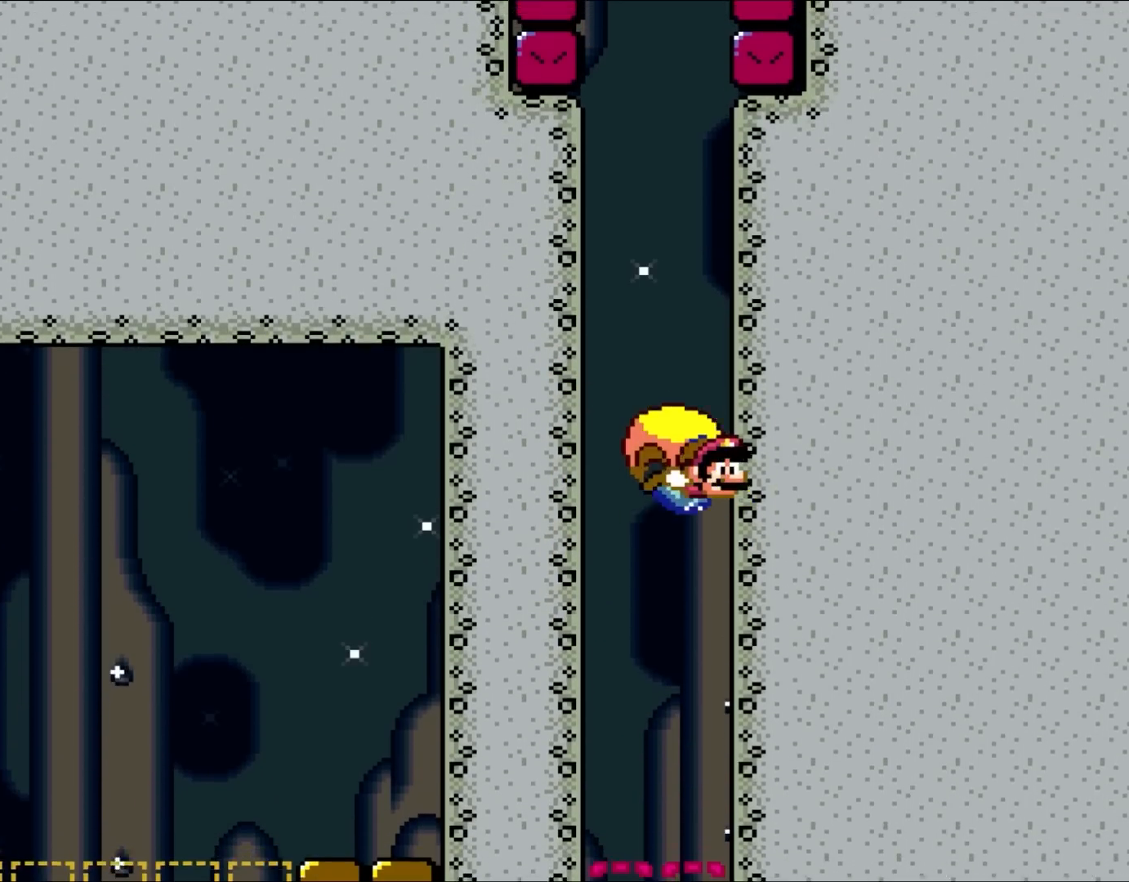
{"buttons": ["B", "Y"], "events": [[117, "A", "up"]]}
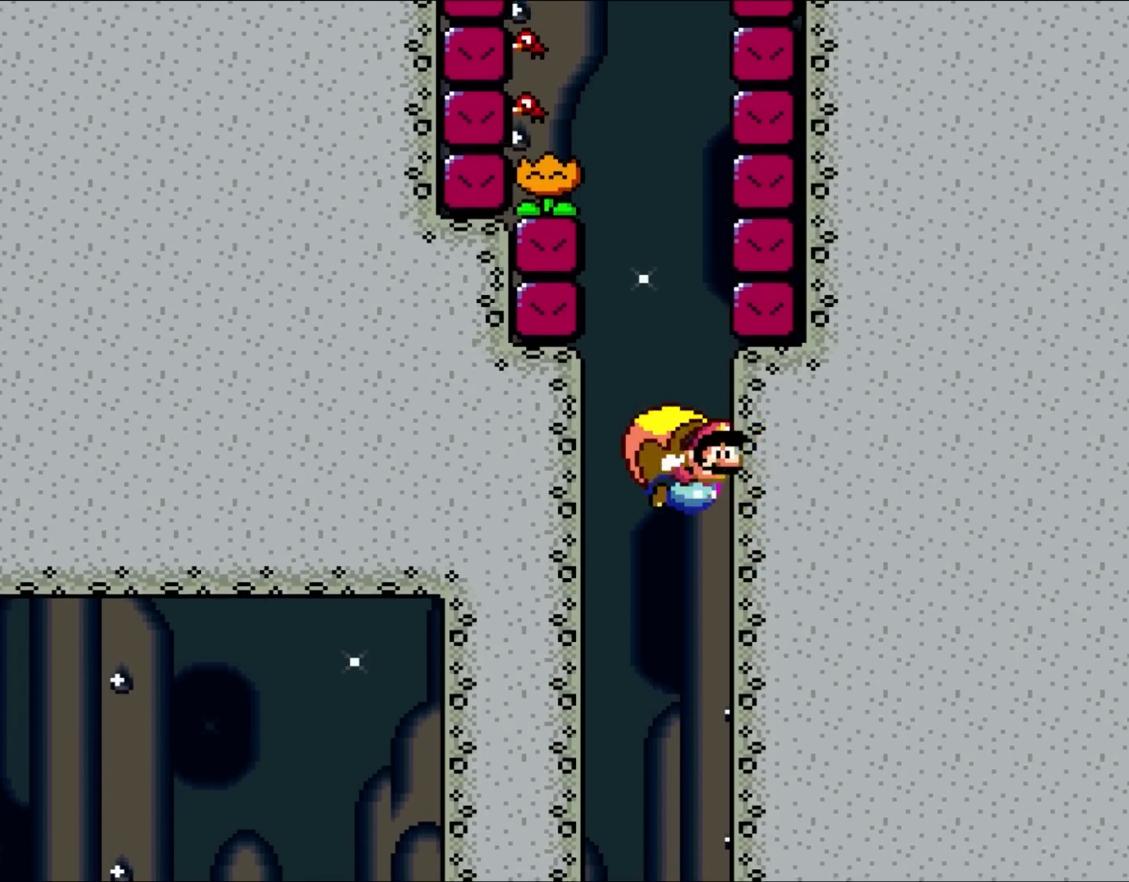
{"buttons": ["B", "Y"], "events": [[117, "A", "down"], [250, "A", "up"]]}
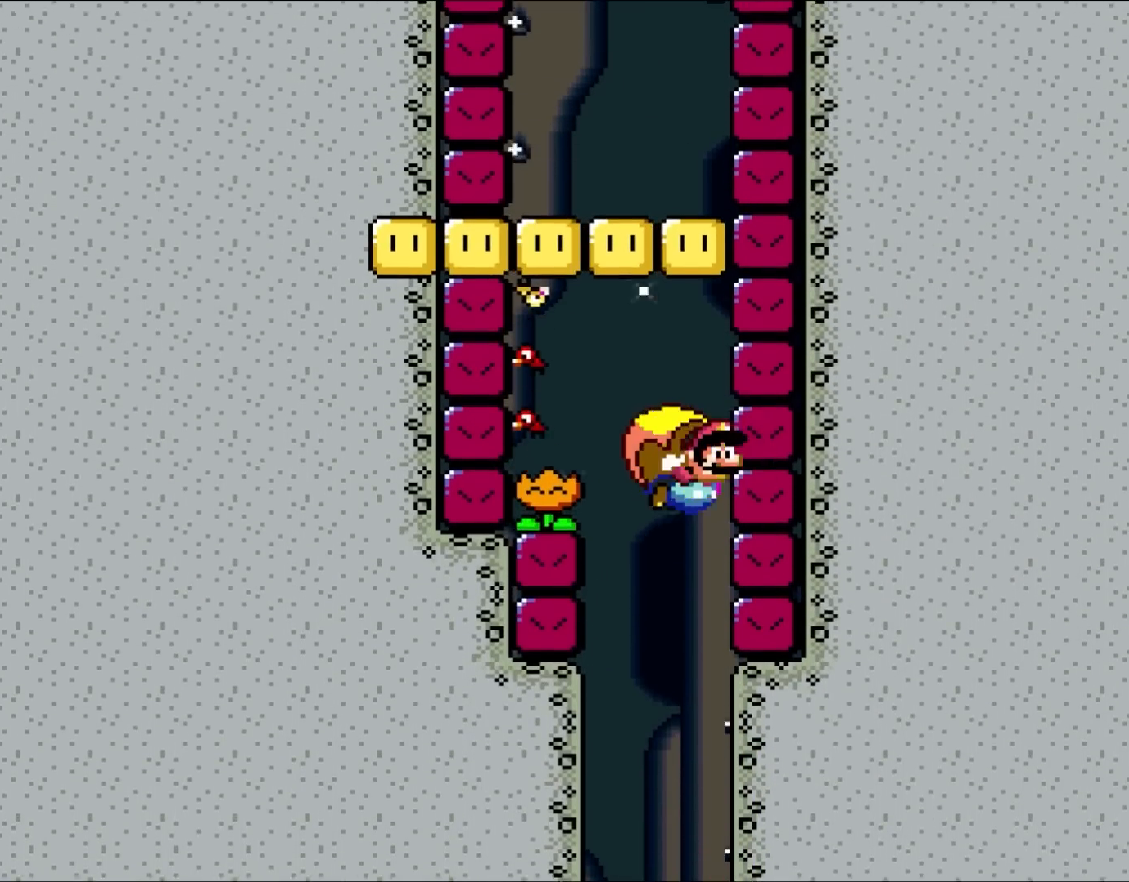
{"buttons": ["B", "Y"], "events": []}
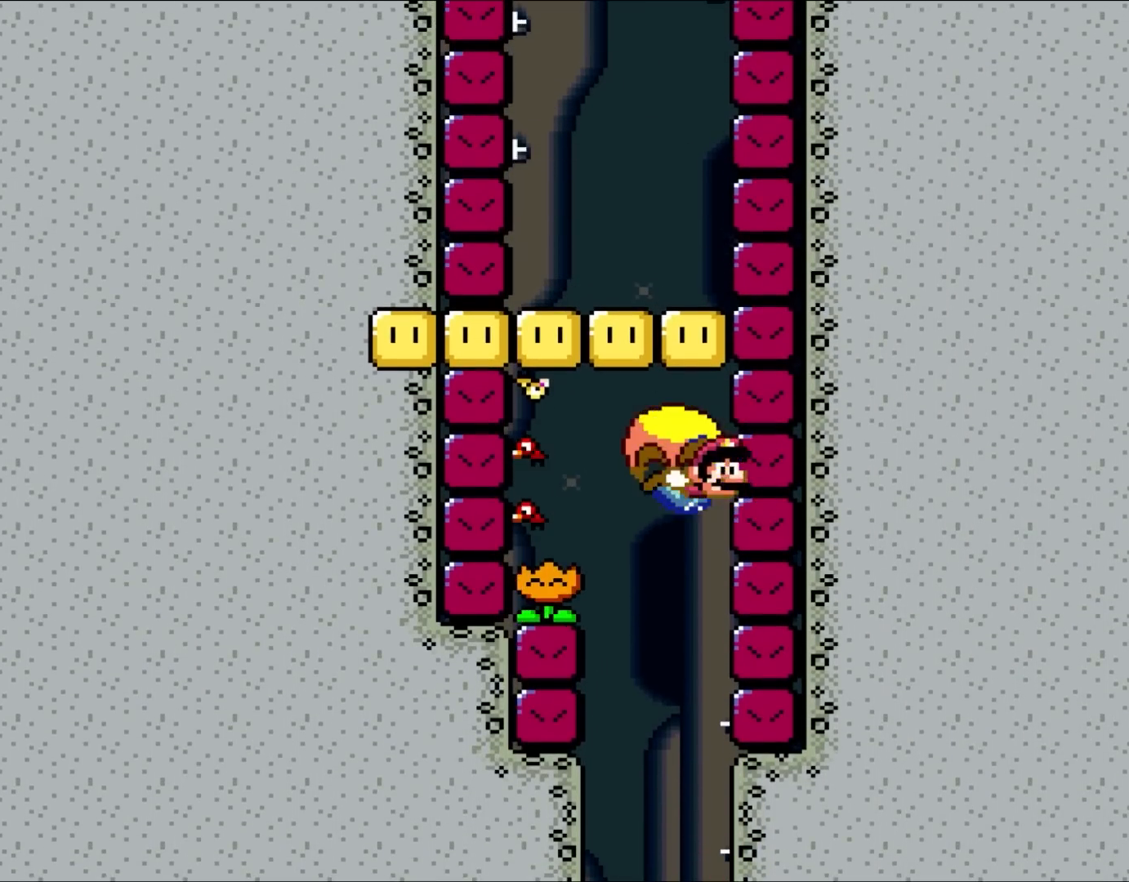
{"buttons": ["B", "Y"], "events": []}
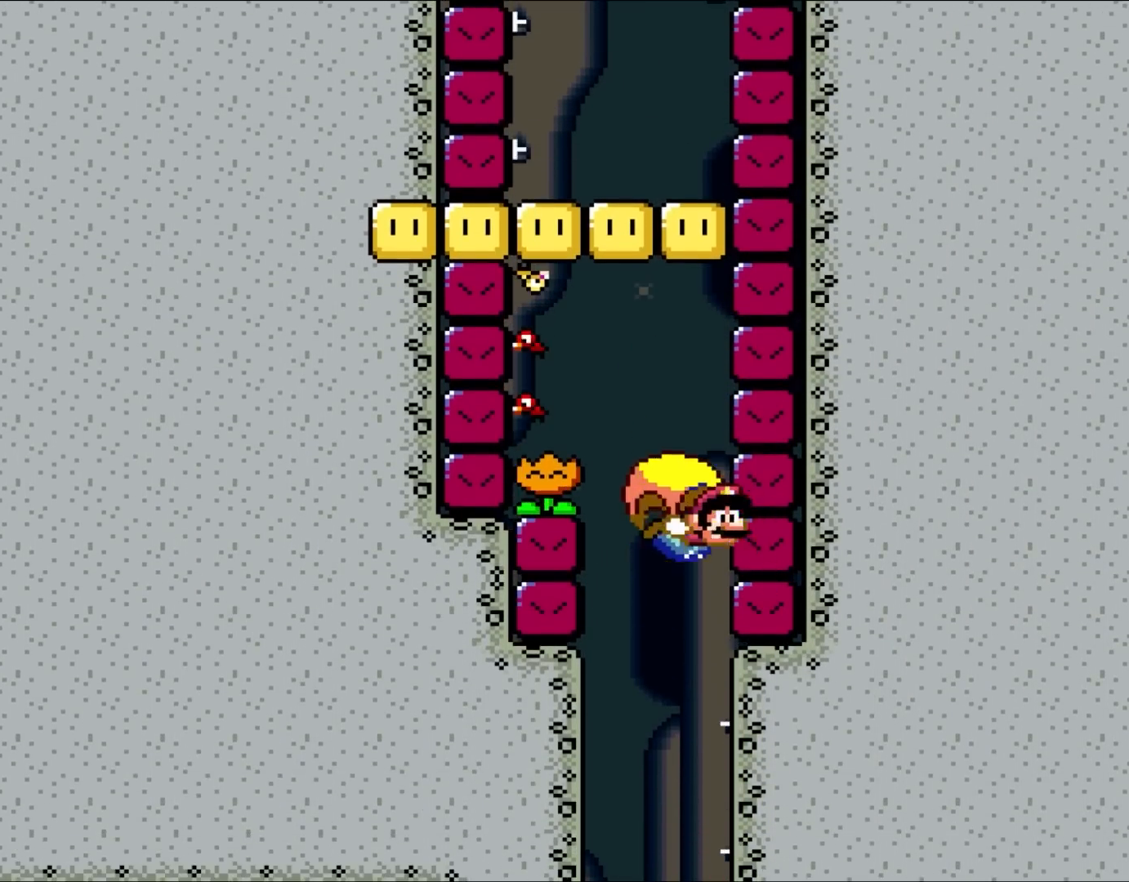
{"buttons": ["B", "Y"], "events": [[50, "A", "down"], [200, "A", "up"]]}
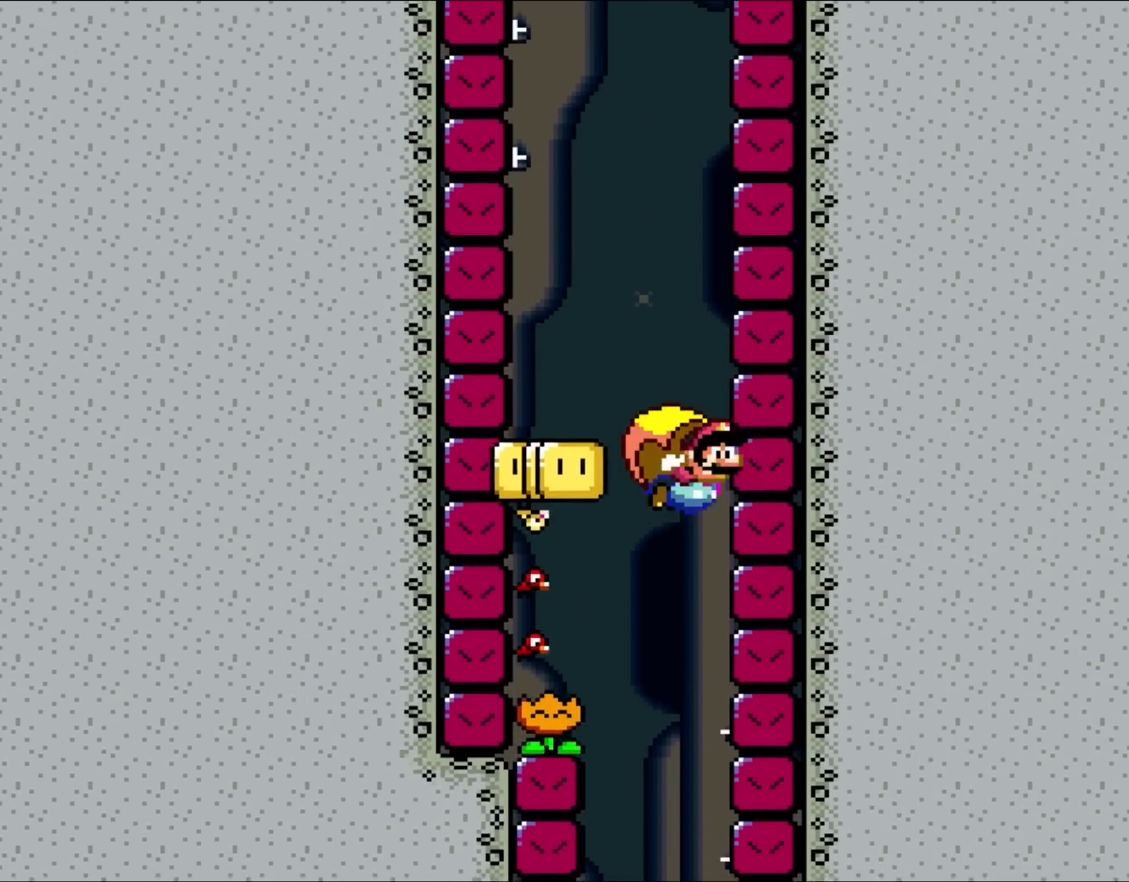
{"buttons": ["B", "Y"], "events": [[117, "A", "down"], [217, "A", "up"]]}
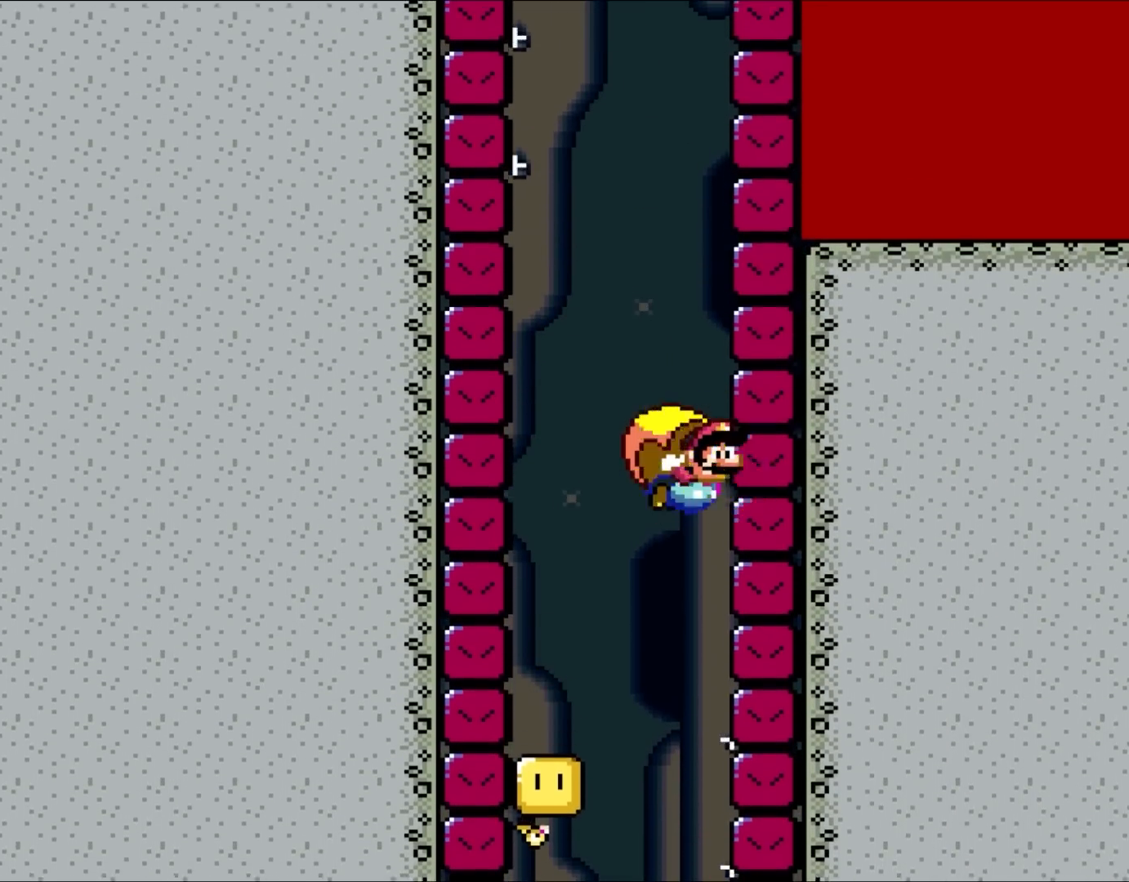
{"buttons": ["A", "B", "Y"], "events": [[417, "A", "down"]]}
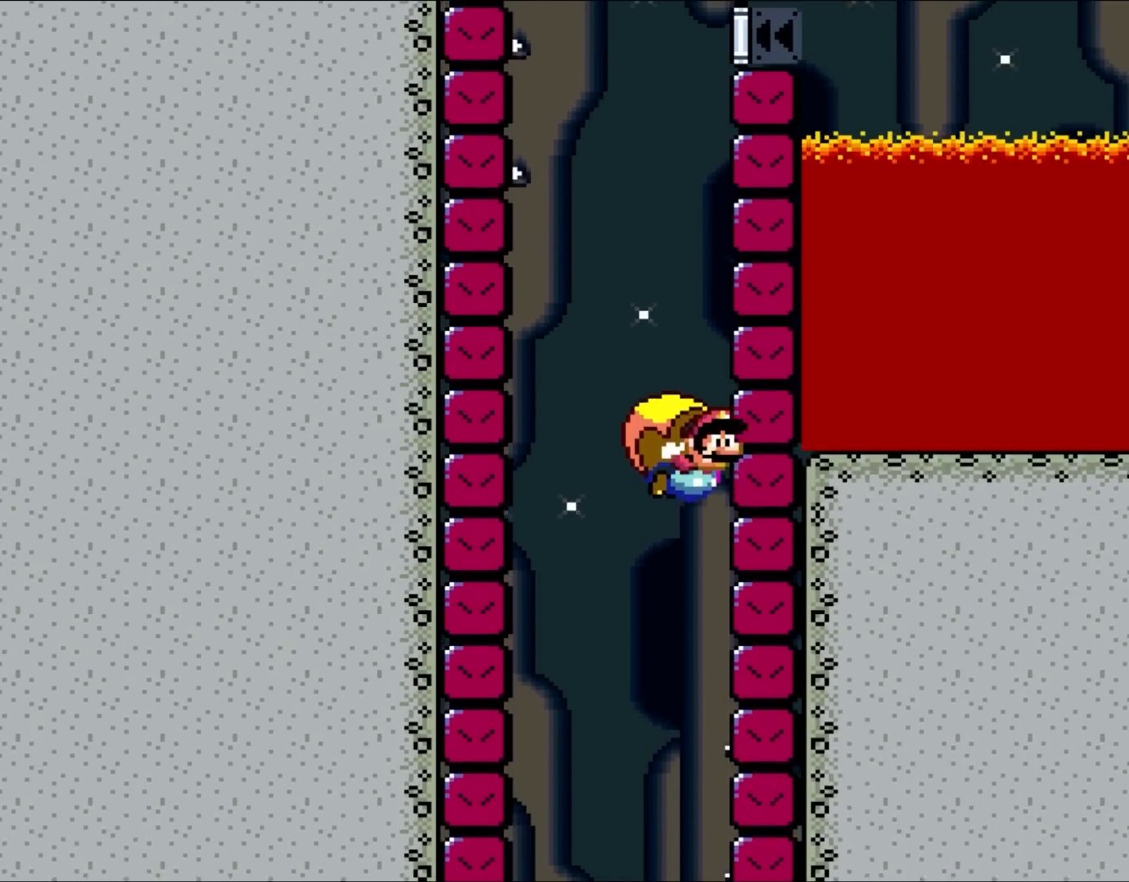
{"buttons": ["B", "Y"], "events": [[17, "A", "up"]]}
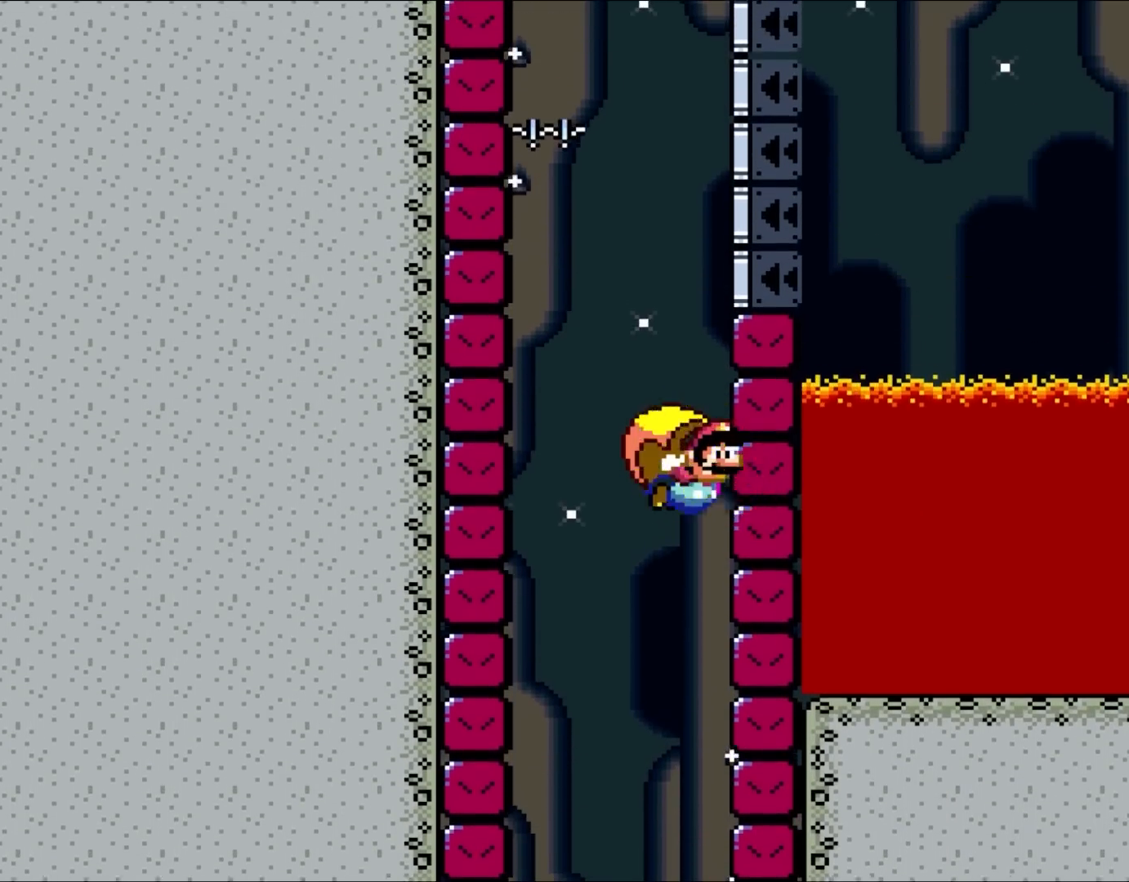
{"buttons": ["B", "Y"], "events": [[217, "A", "down"], [317, "A", "up"]]}
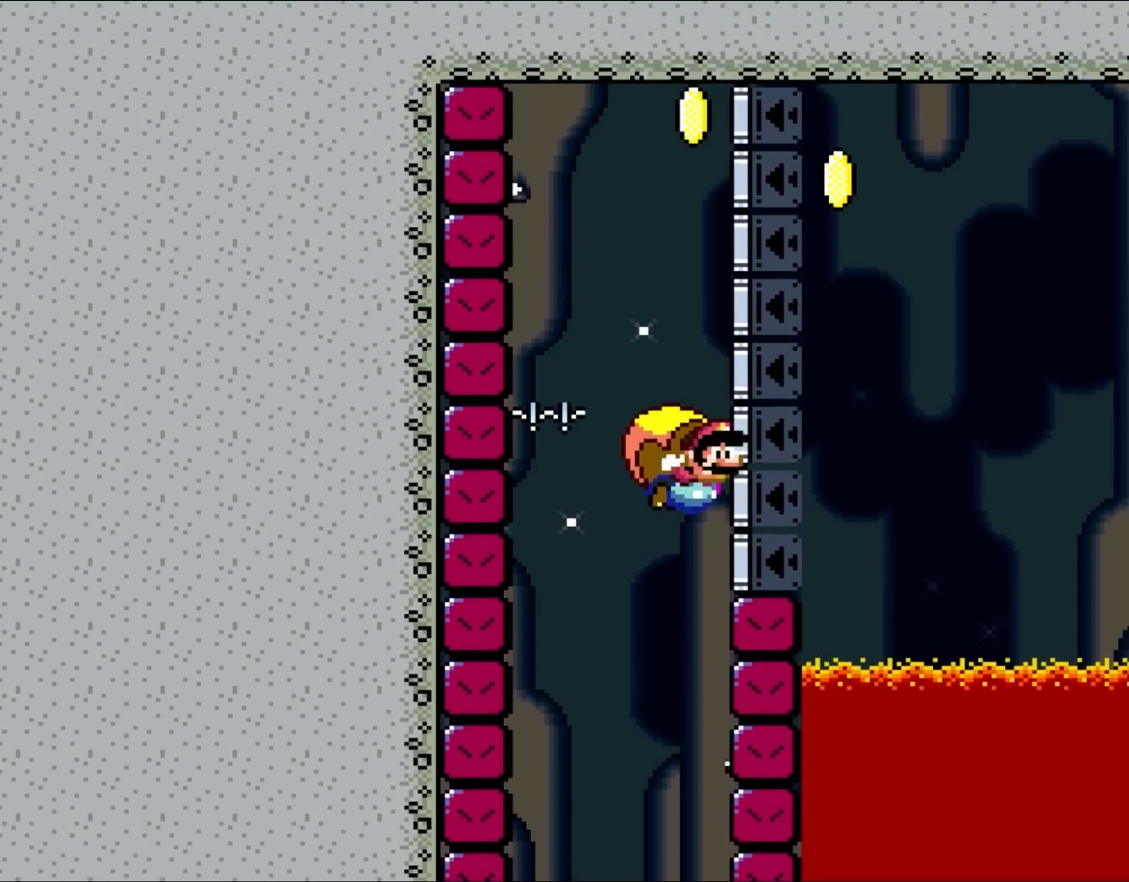
{"buttons": ["B", "Y"], "events": []}
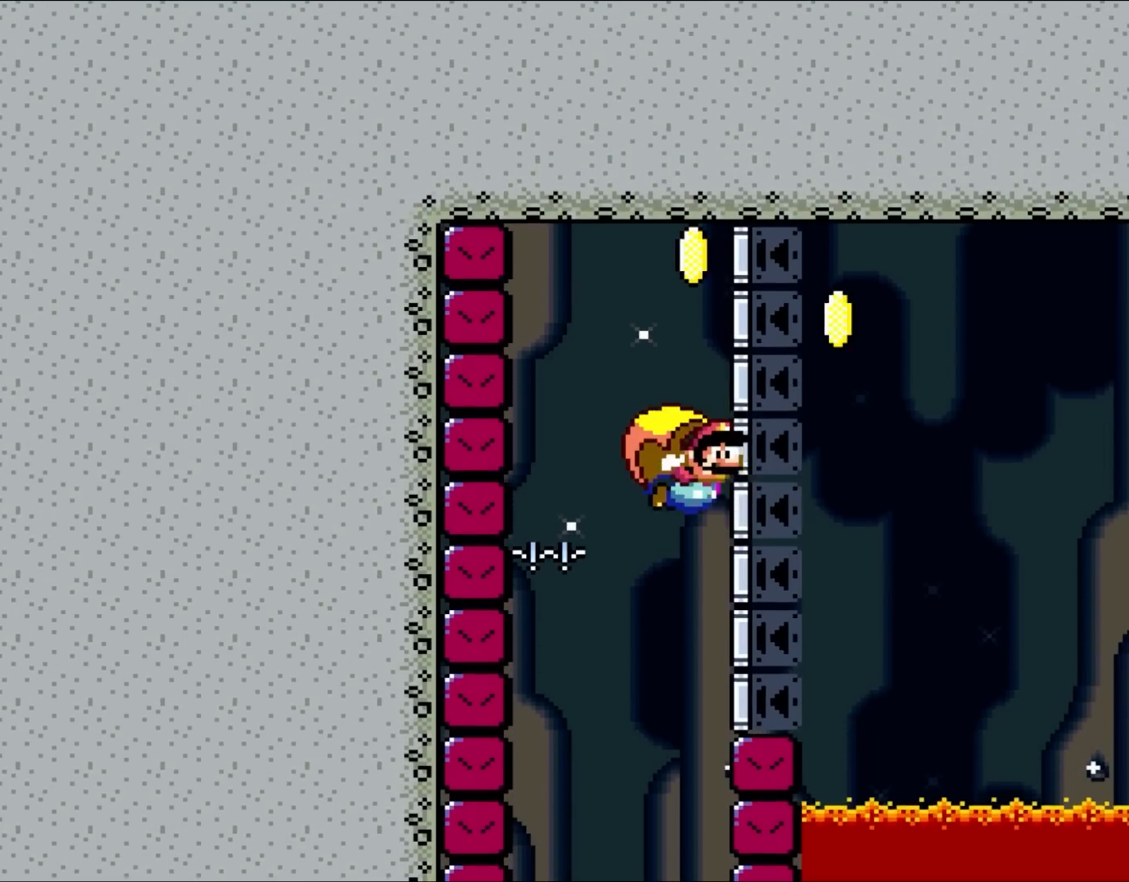
{"buttons": ["B", "Y"], "events": []}
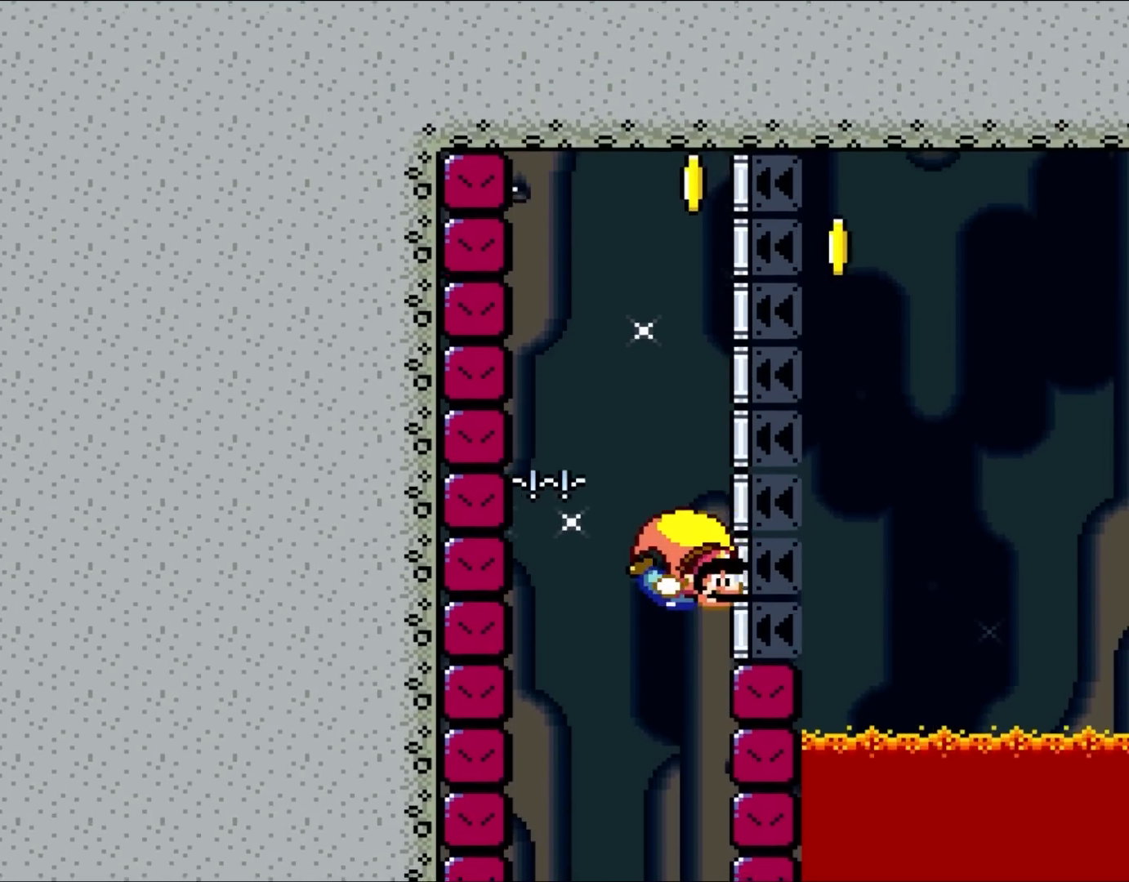
{"buttons": ["A", "B", "Y"], "events": [[483, "A", "down"]]}
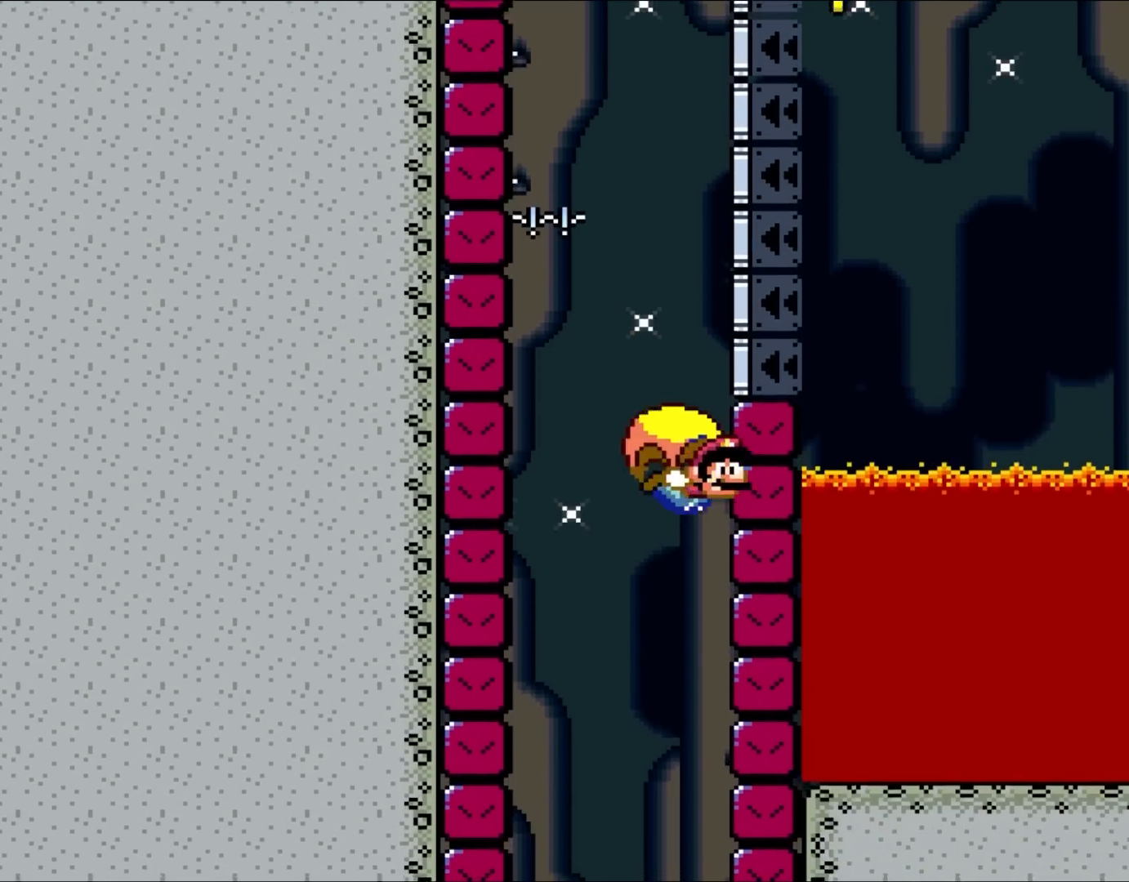
{"buttons": ["B", "Y"], "events": [[133, "A", "up"]]}
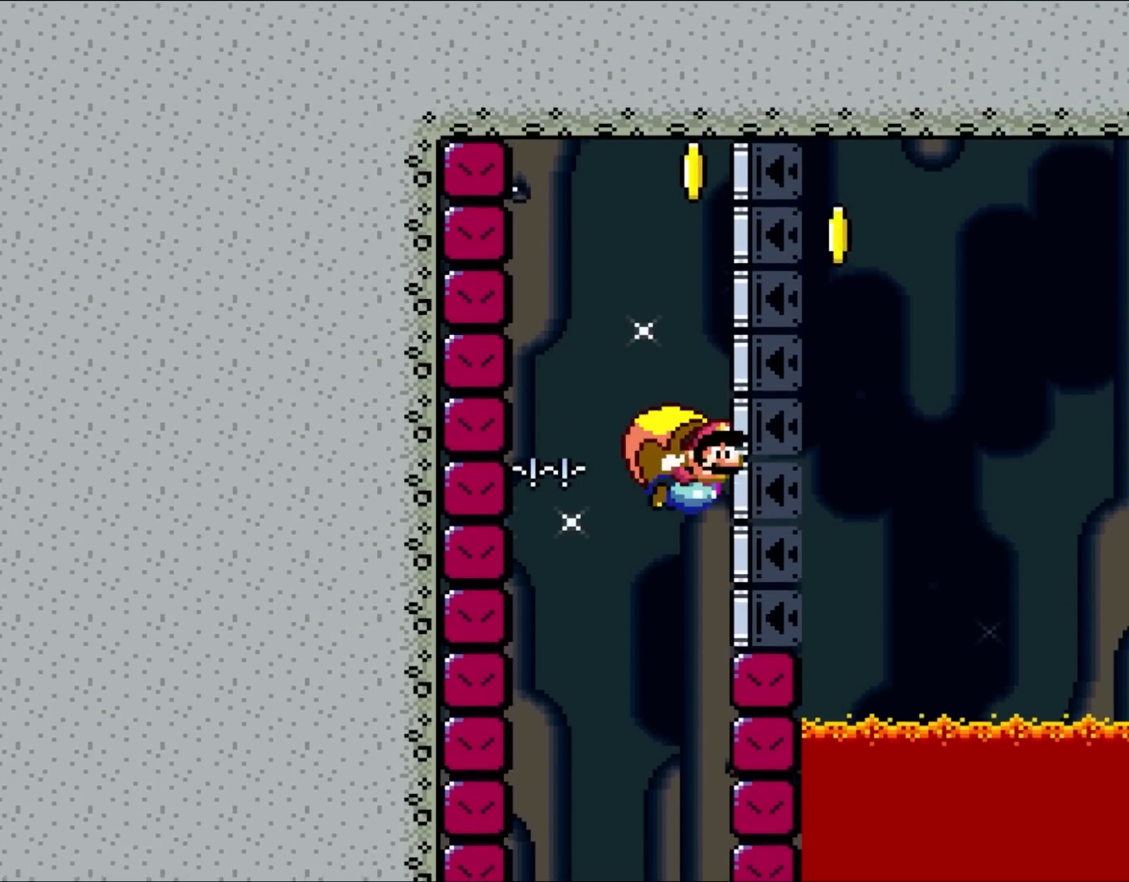
{"buttons": ["B", "Y"], "events": []}
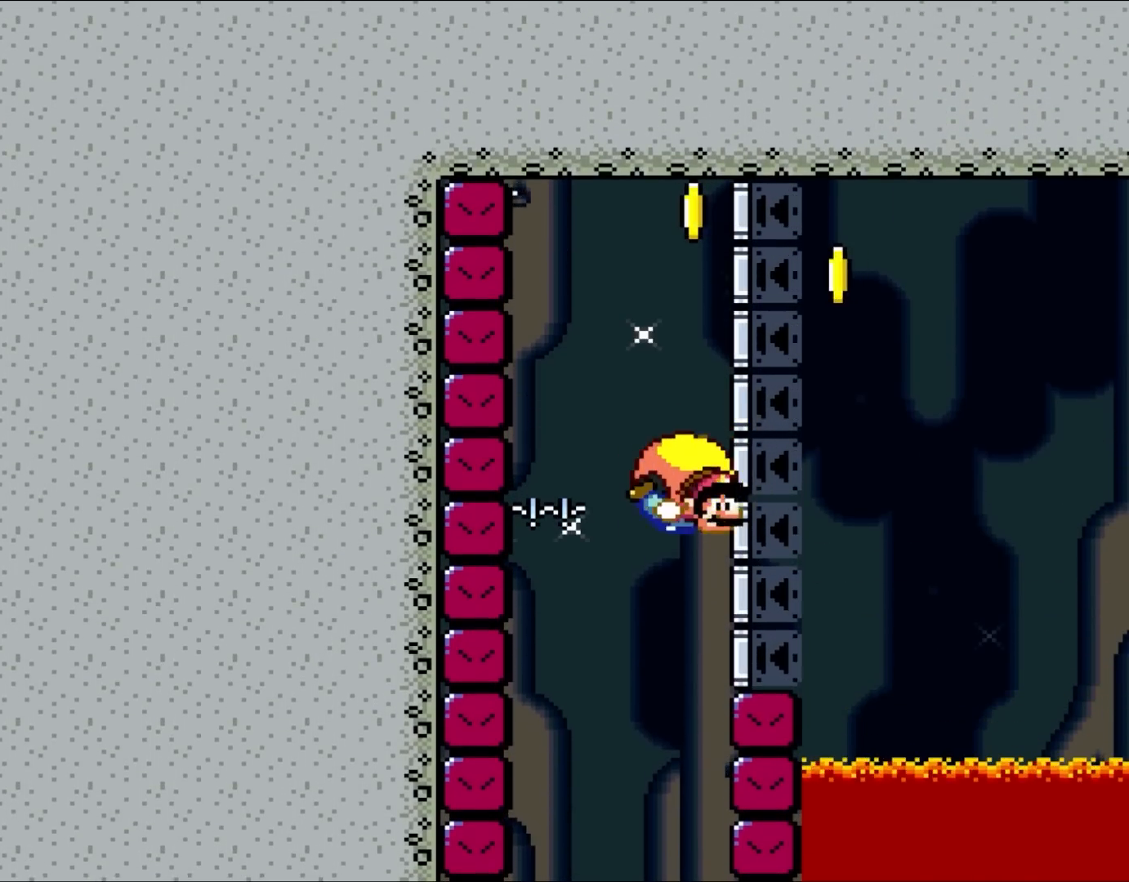
{"buttons": ["B", "Y"], "events": []}
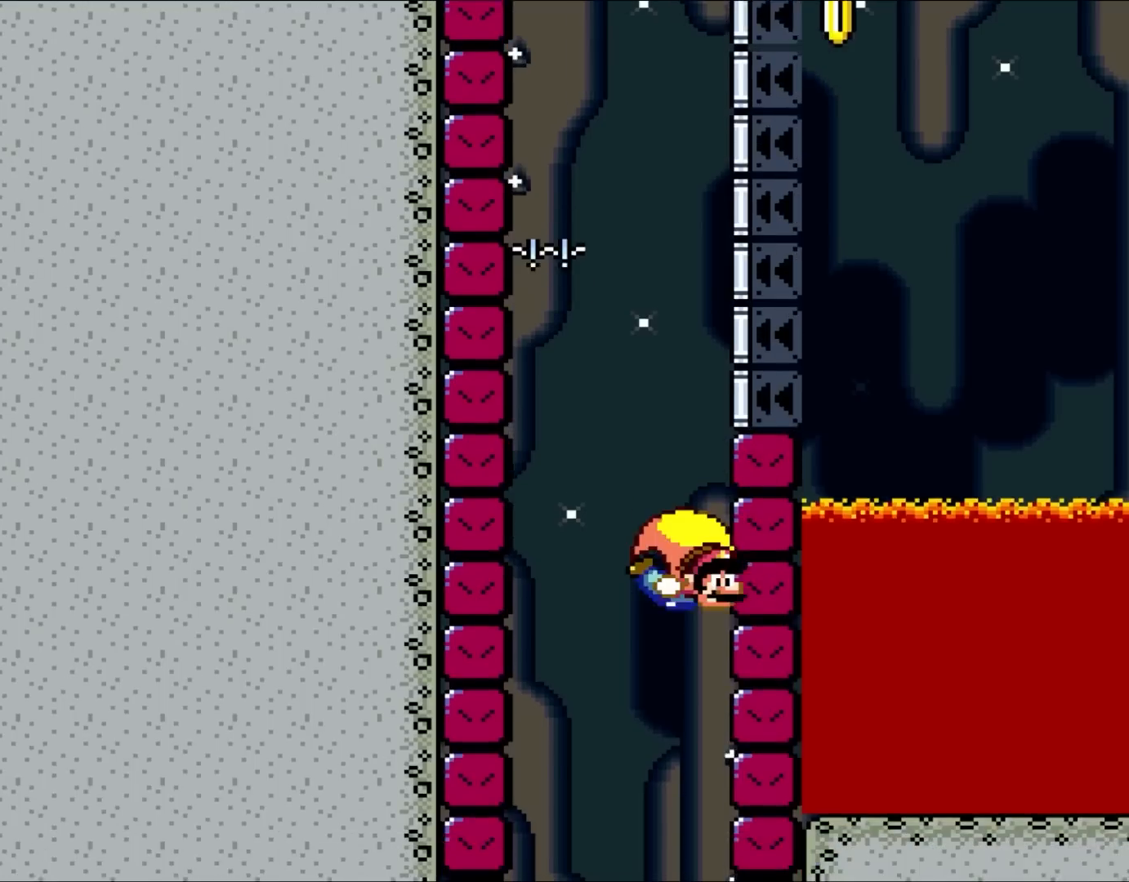
{"buttons": ["B", "Y"], "events": []}
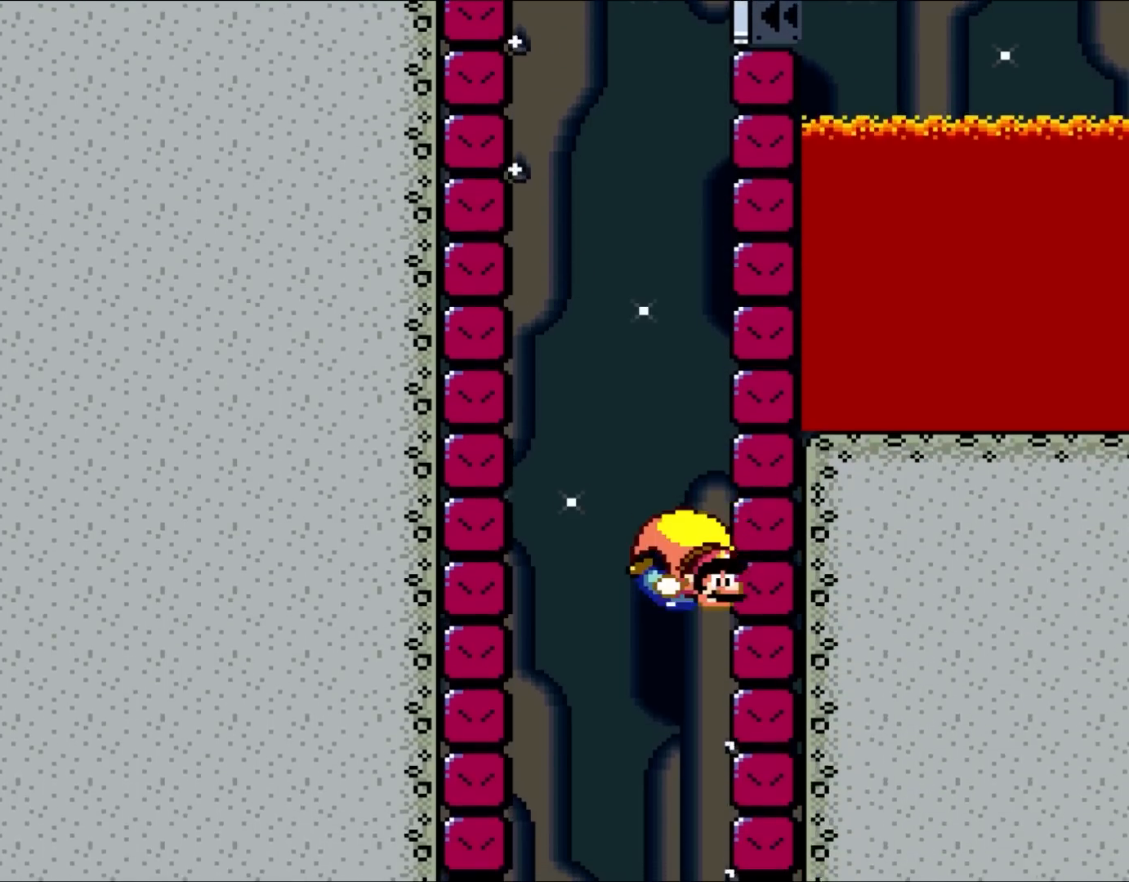
{"buttons": ["A", "B", "Y"], "events": [[483, "A", "down"]]}
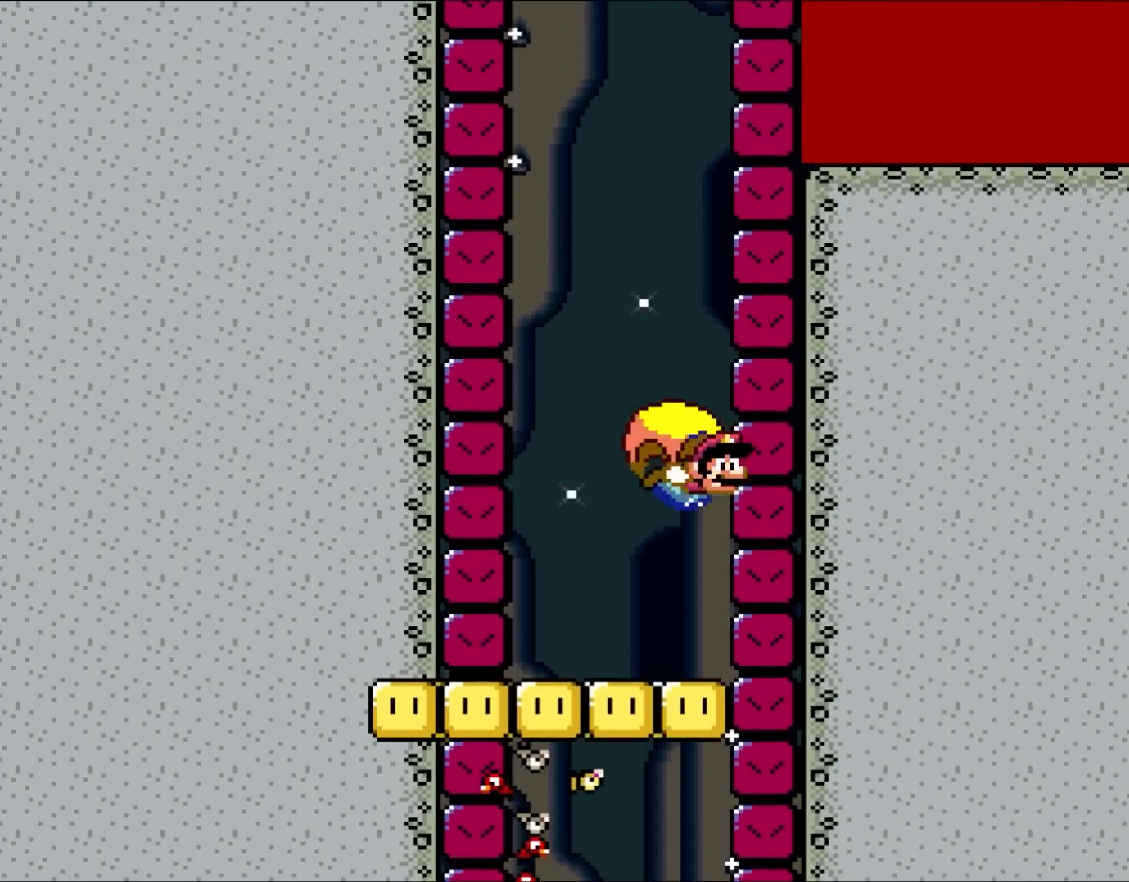
{"buttons": ["B", "Y"], "events": [[83, "A", "up"]]}
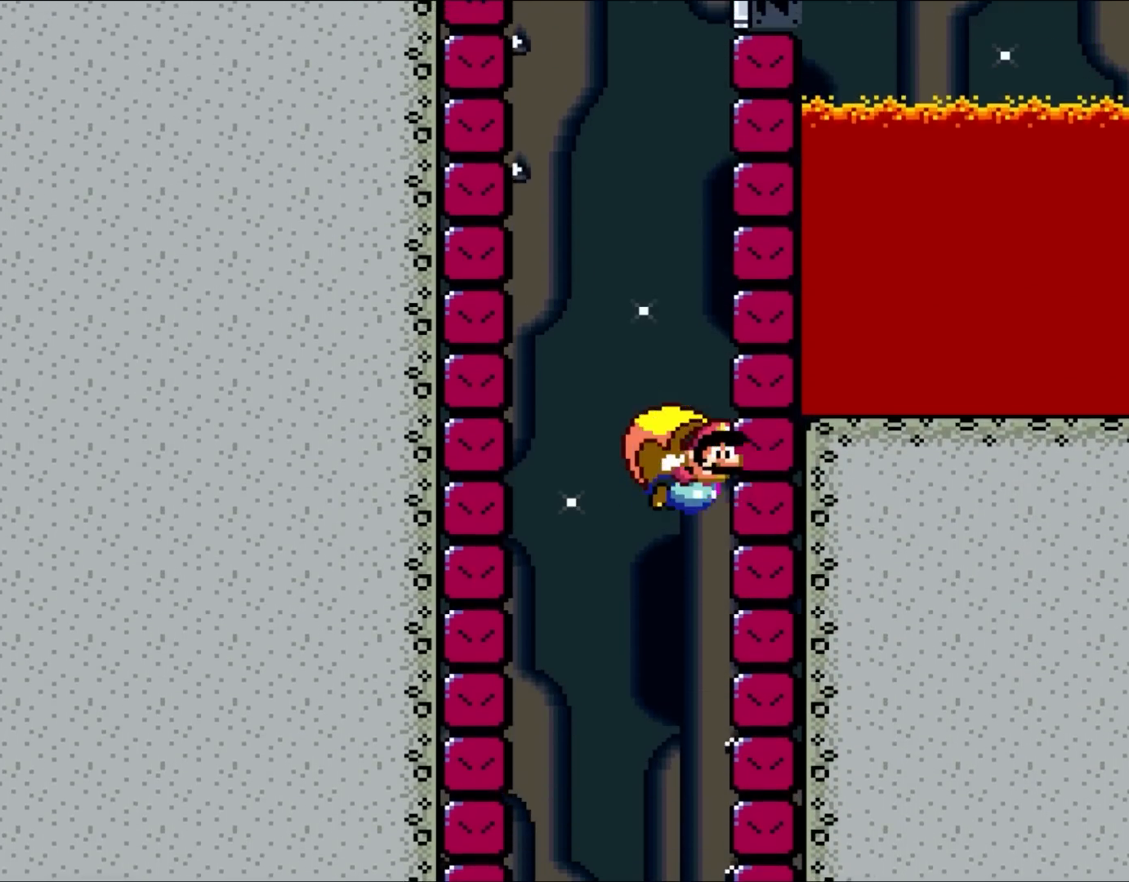
{"buttons": ["B", "Y"], "events": []}
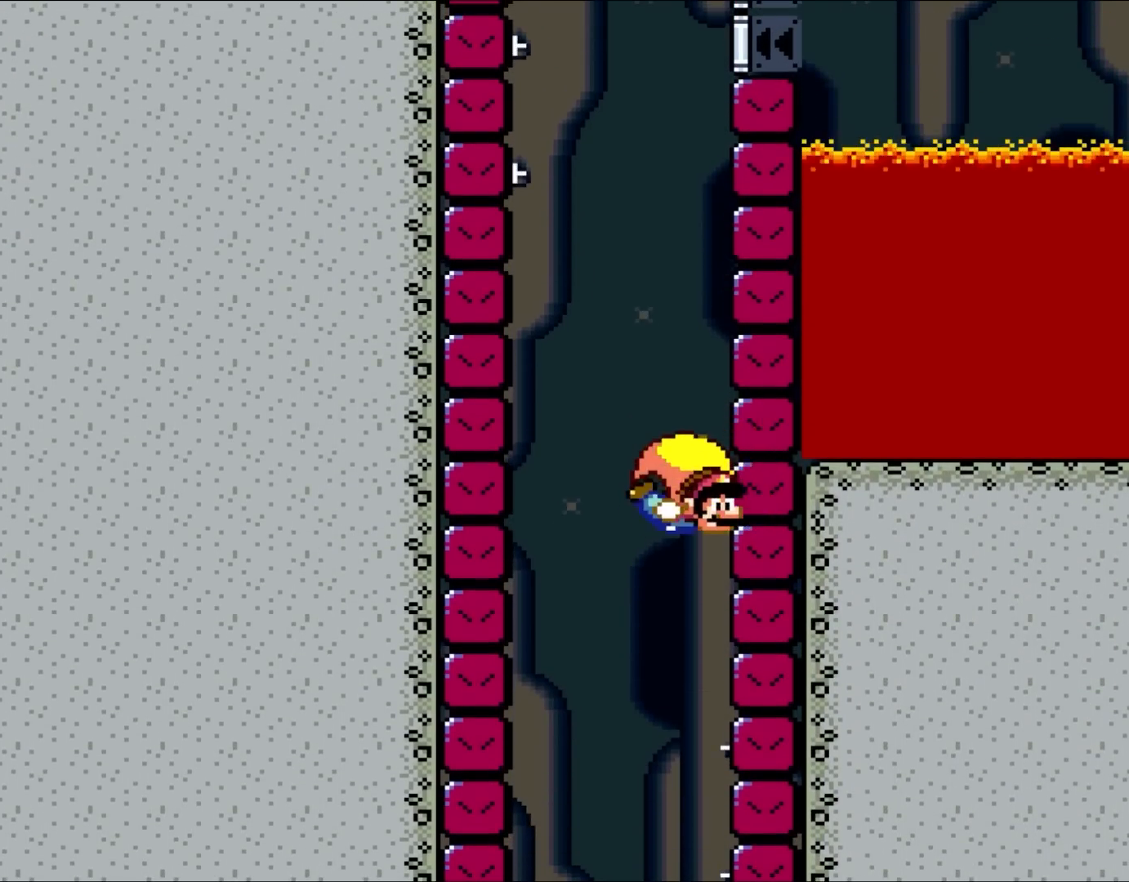
{"buttons": ["B", "Y"], "events": []}
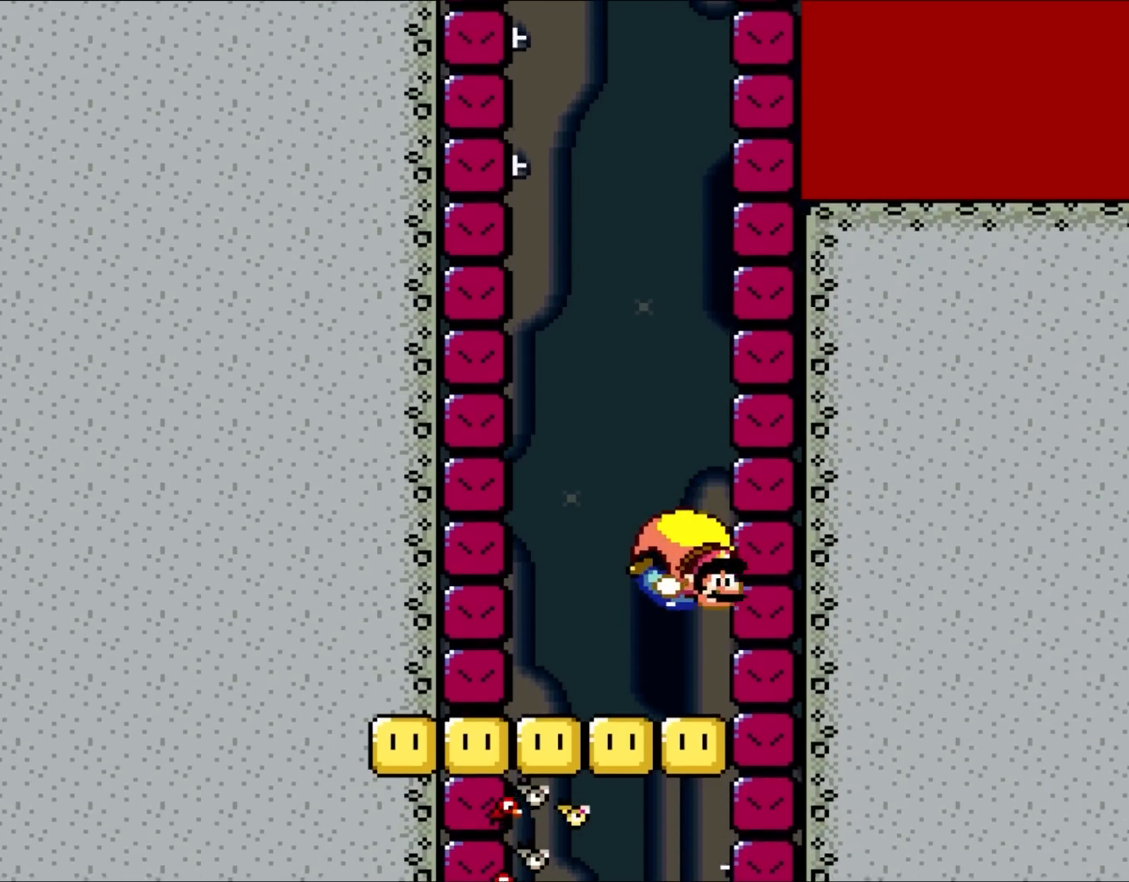
{"buttons": ["B", "Y"], "events": [[233, "A", "down"], [350, "A", "up"]]}